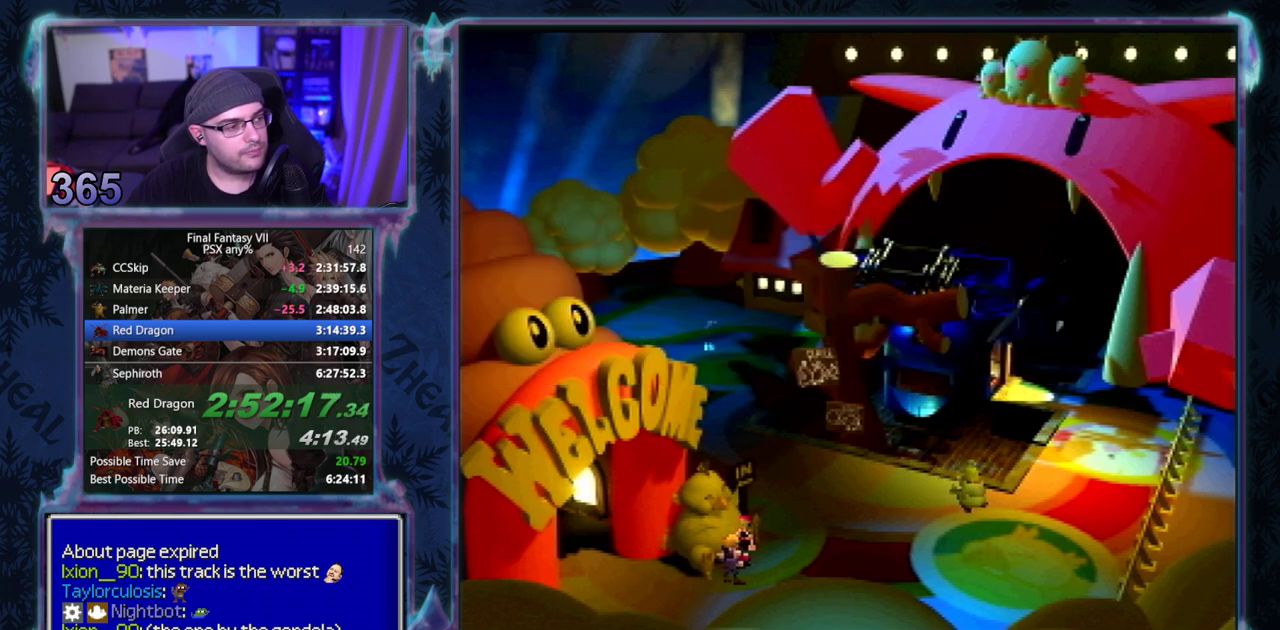
Gameplay with a controller (PlayStation layout); each line is a JSON object with the inputs held at the frame after it. "events" lists button and stick changes between this image and that frame as [ms after this image, input, new state], when the widget could be followed in between. Not read: L3 R3 right_stick.
{"buttons": ["CROSS", "DPAD_DOWN", "DPAD_LEFT"], "left_stick": "center", "events": []}
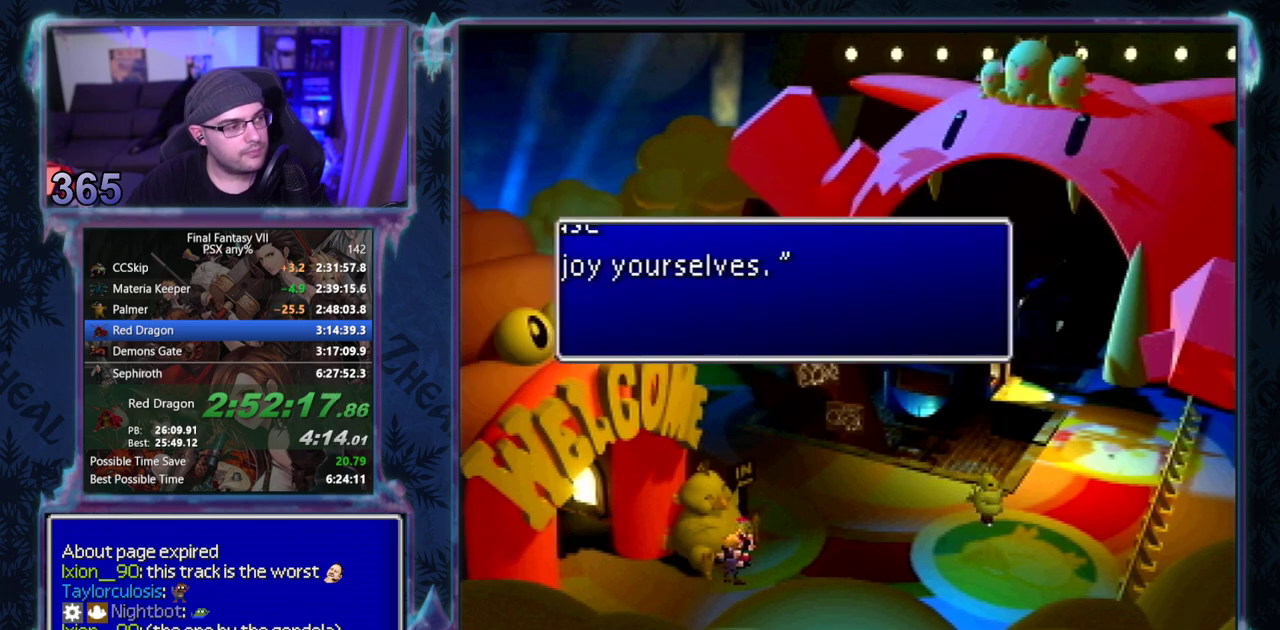
{"buttons": ["CROSS", "DPAD_DOWN", "DPAD_LEFT"], "left_stick": "center", "events": []}
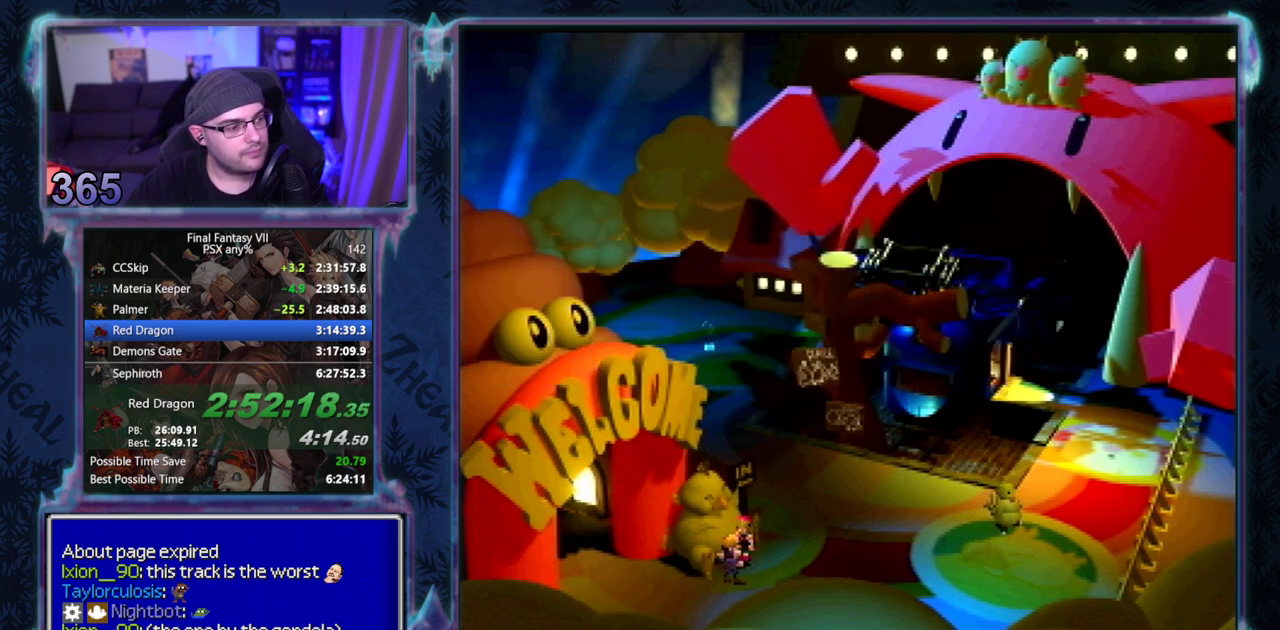
{"buttons": ["CROSS", "DPAD_LEFT"], "left_stick": "center", "events": [[333, "DPAD_DOWN", "up"]]}
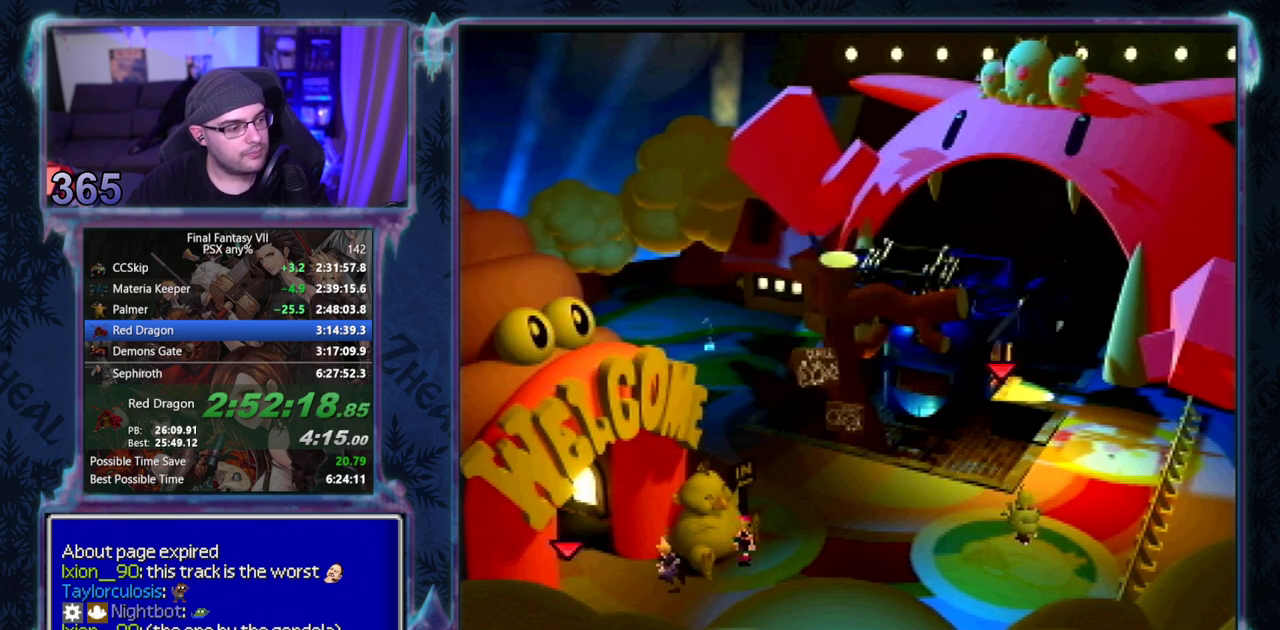
{"buttons": ["CROSS", "DPAD_LEFT"], "left_stick": "center", "events": []}
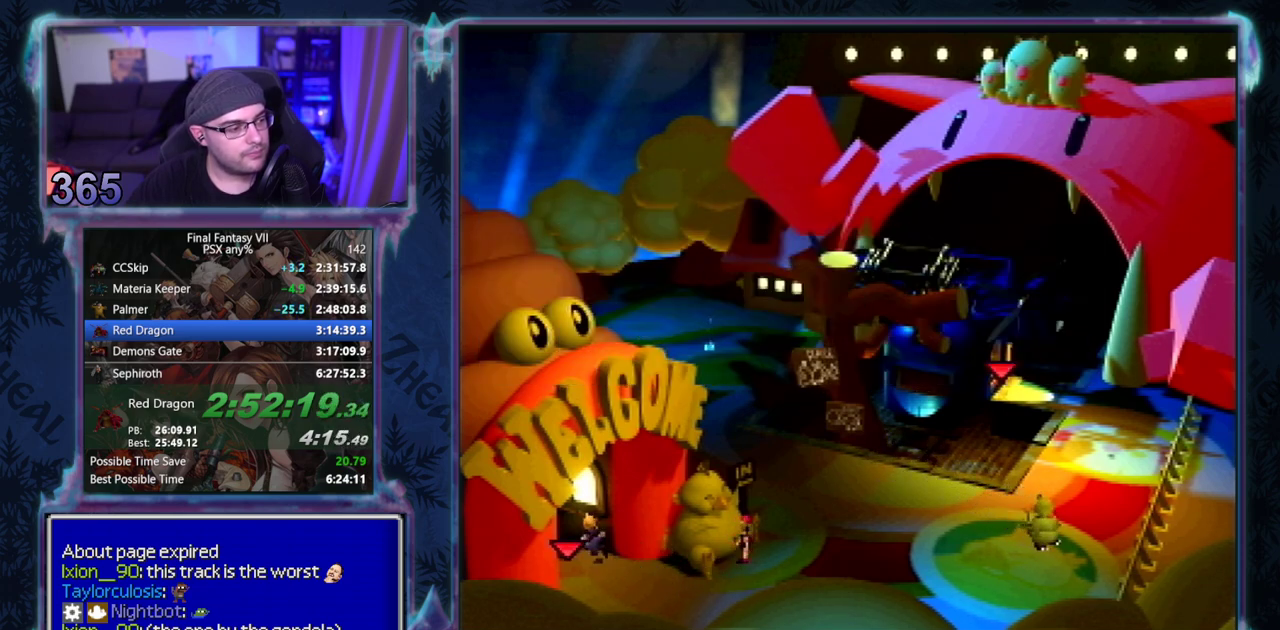
{"buttons": ["CROSS", "DPAD_UP"], "left_stick": "center", "events": [[233, "CROSS", "up"], [267, "DPAD_LEFT", "up"], [333, "DPAD_UP", "down"], [367, "CROSS", "down"]]}
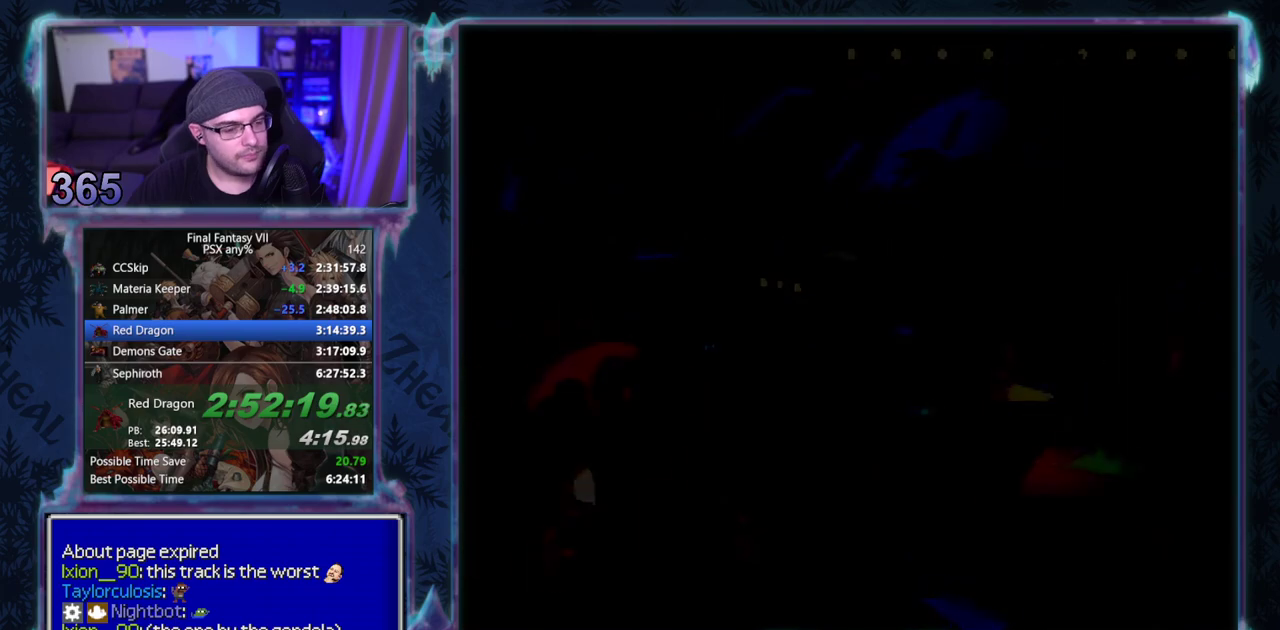
{"buttons": ["CROSS", "DPAD_UP"], "left_stick": "center", "events": []}
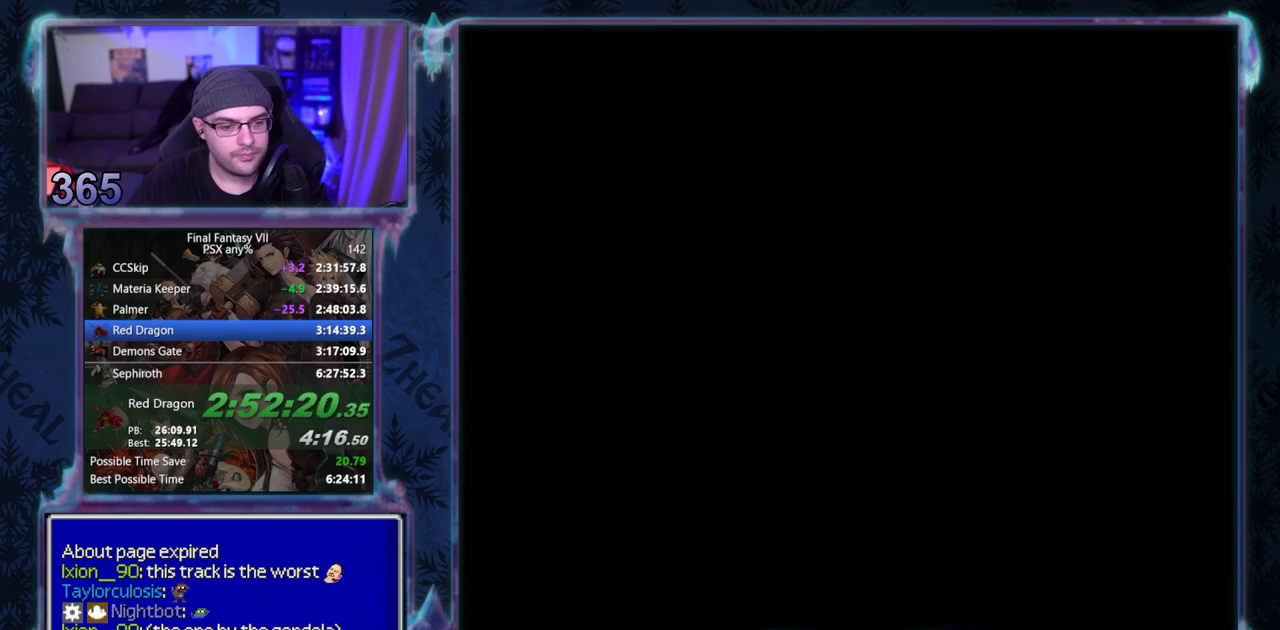
{"buttons": ["CROSS", "DPAD_UP"], "left_stick": "center", "events": []}
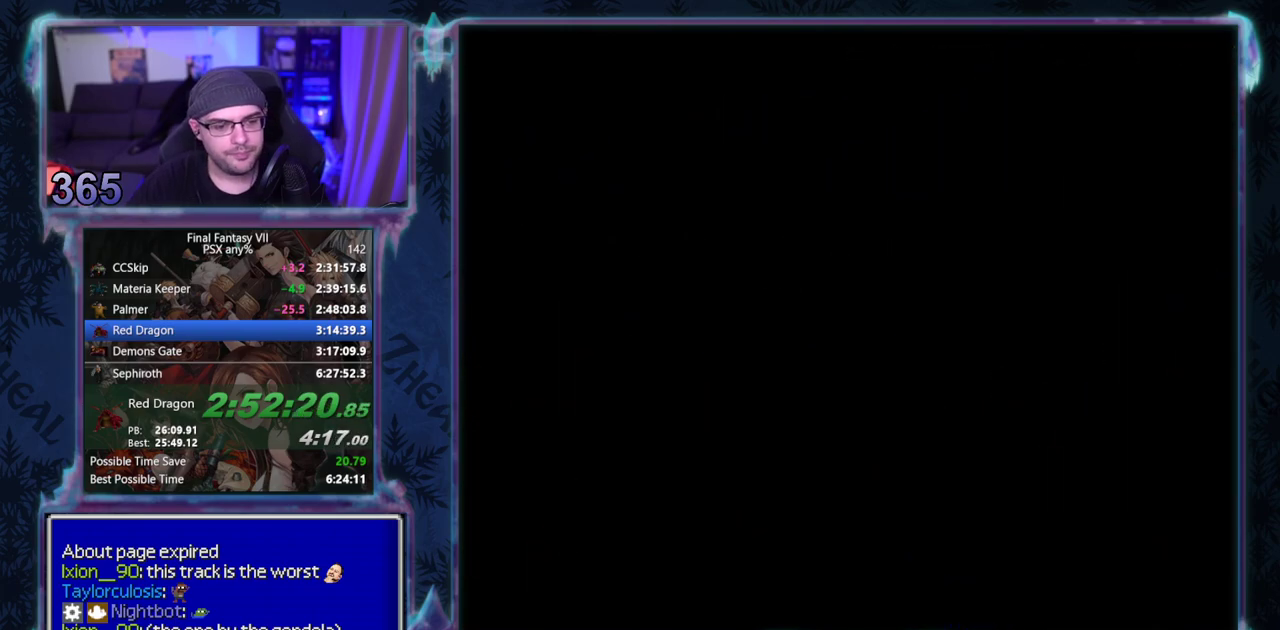
{"buttons": ["CROSS", "DPAD_UP"], "left_stick": "center", "events": []}
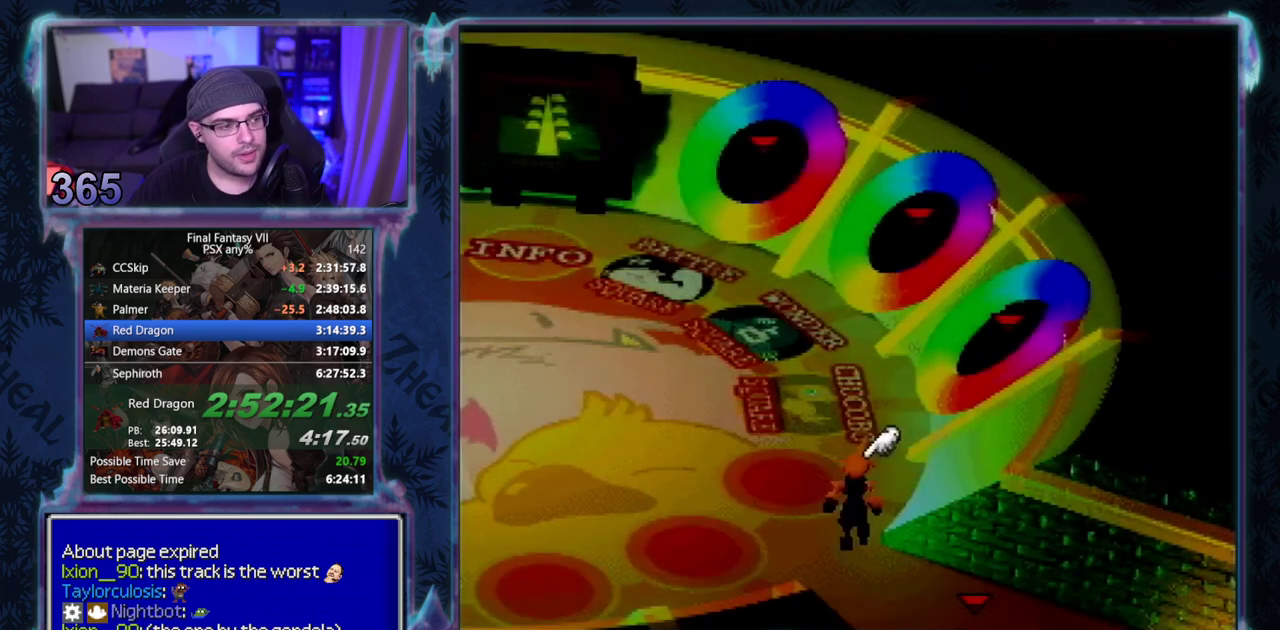
{"buttons": ["CROSS", "DPAD_UP"], "left_stick": "center", "events": []}
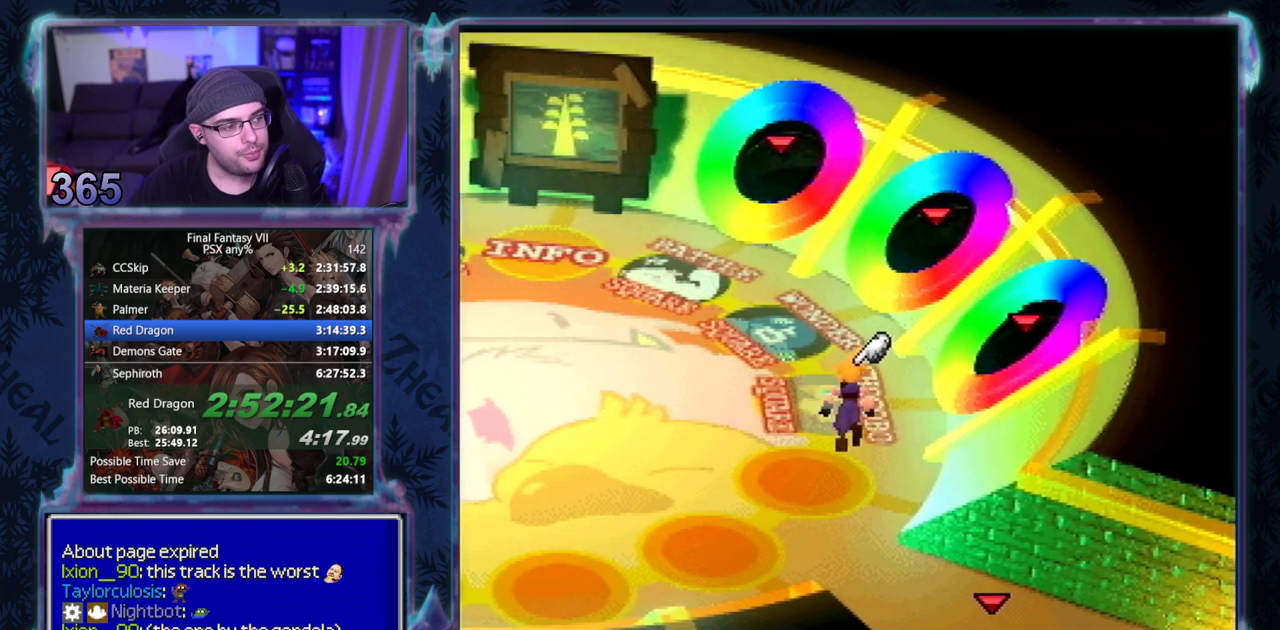
{"buttons": ["CROSS", "DPAD_UP"], "left_stick": "center", "events": []}
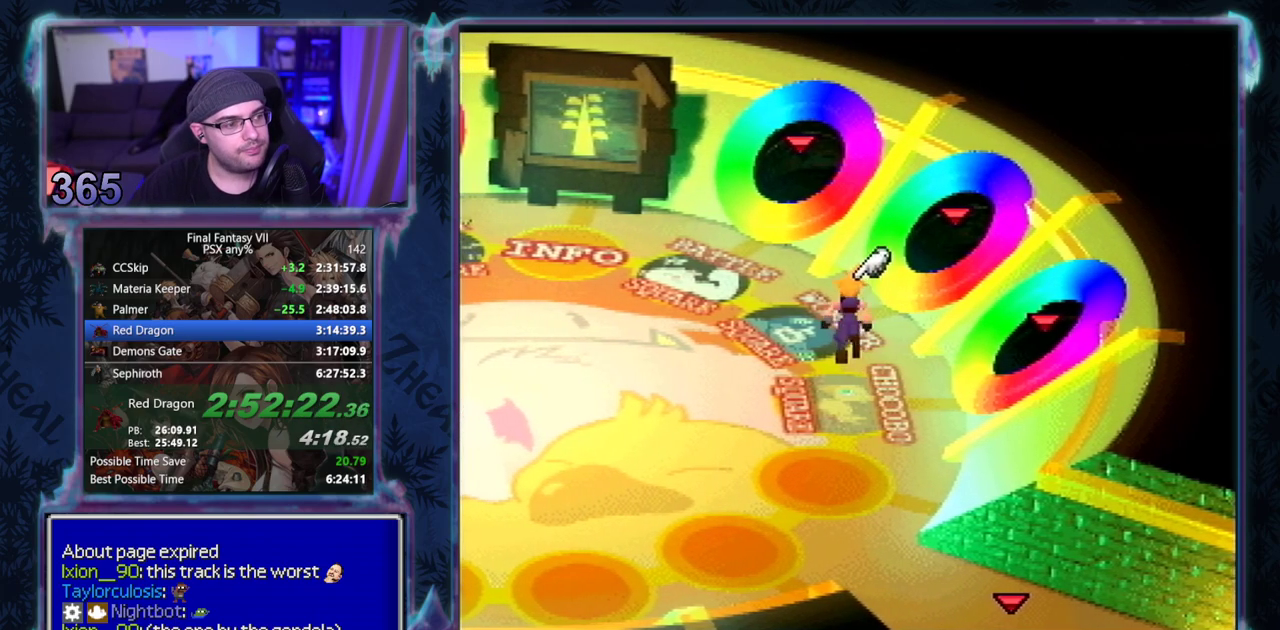
{"buttons": ["CROSS", "DPAD_UP"], "left_stick": "center", "events": []}
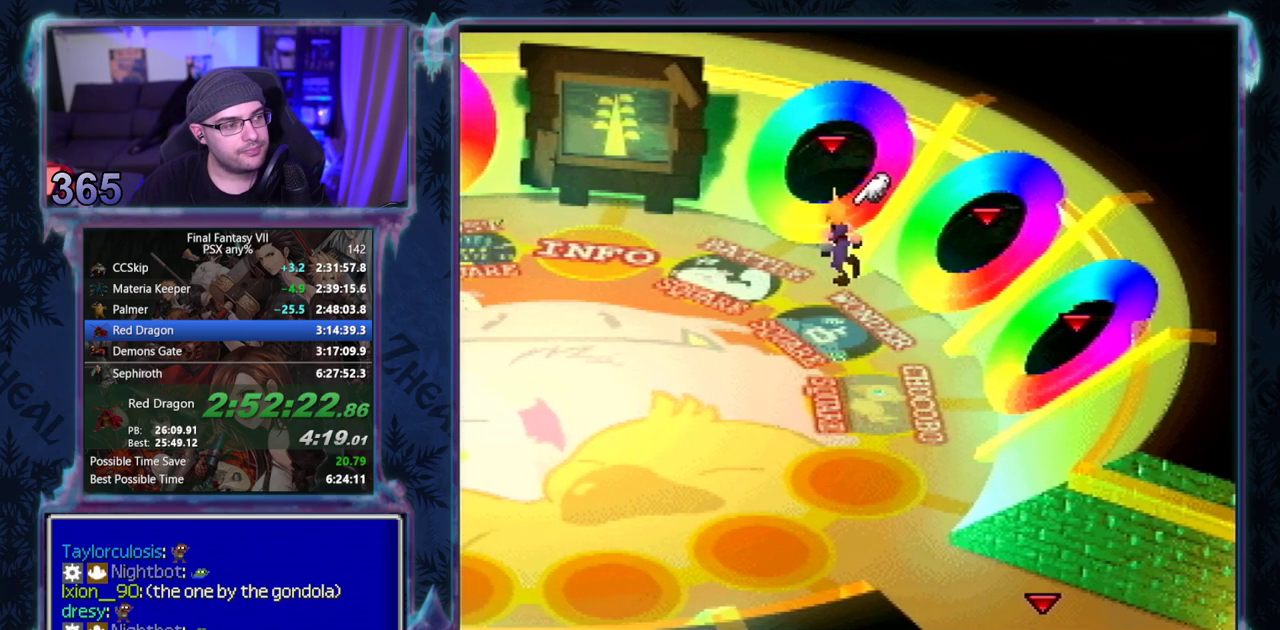
{"buttons": ["CROSS", "DPAD_UP"], "left_stick": "center", "events": []}
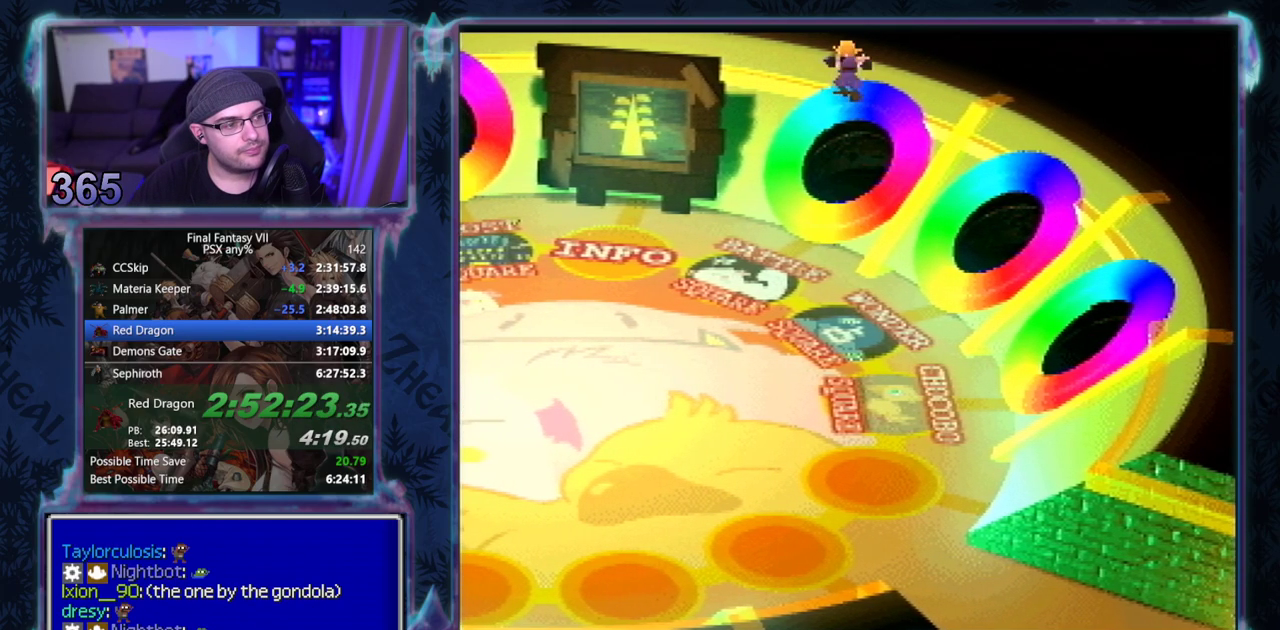
{"buttons": ["CROSS", "DPAD_RIGHT"], "left_stick": "center", "events": [[17, "DPAD_UP", "up"], [167, "DPAD_RIGHT", "down"]]}
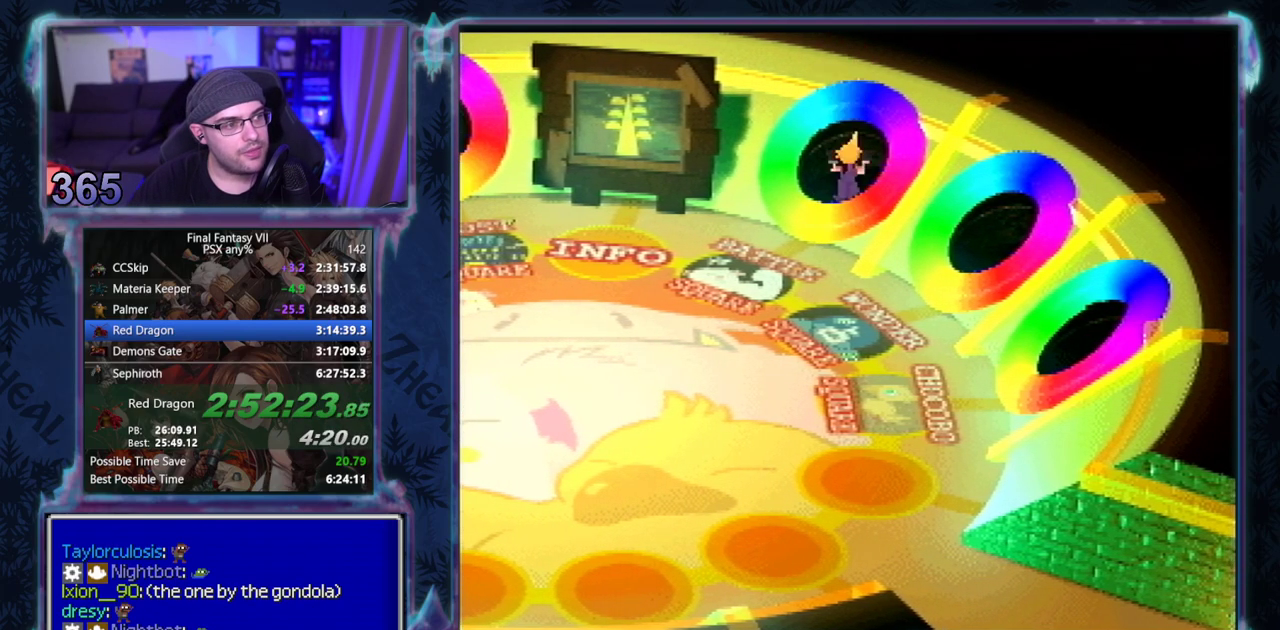
{"buttons": ["CROSS", "DPAD_RIGHT"], "left_stick": "center", "events": []}
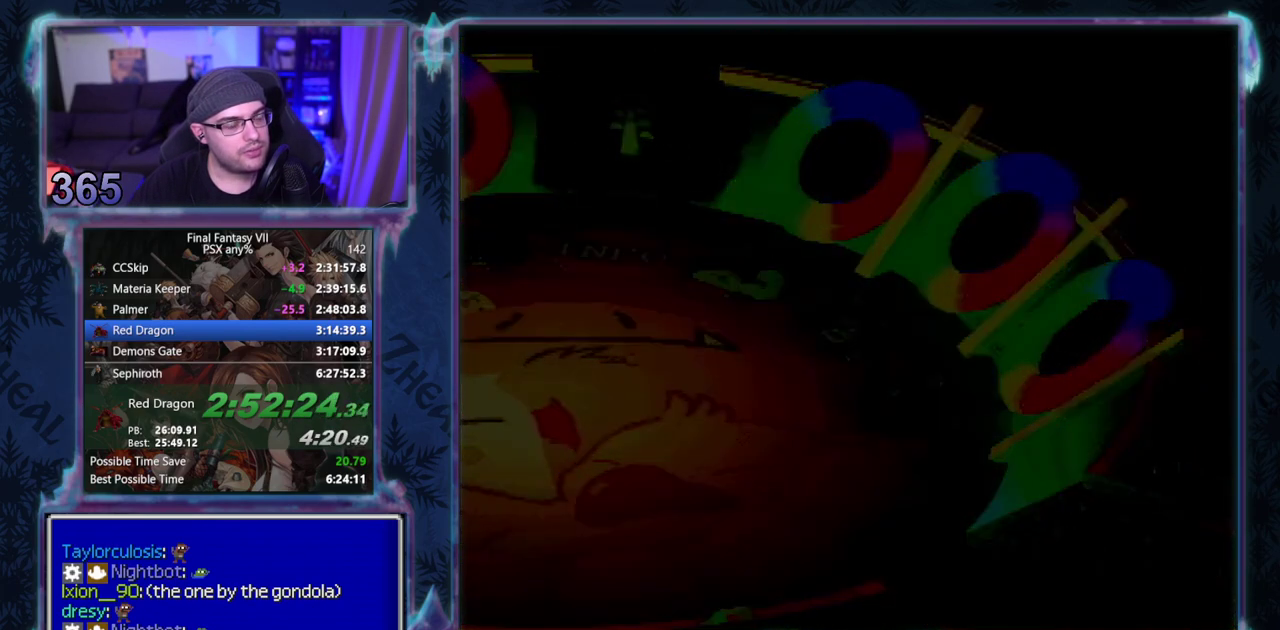
{"buttons": ["CROSS", "DPAD_RIGHT"], "left_stick": "center", "events": []}
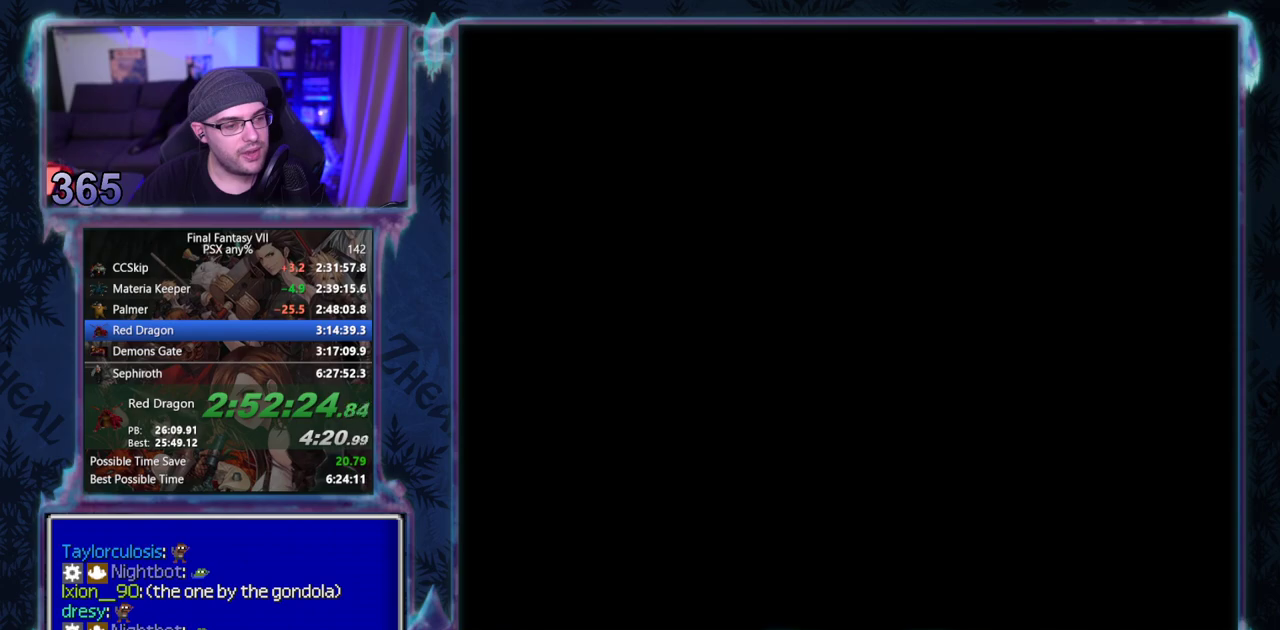
{"buttons": ["CROSS", "DPAD_RIGHT"], "left_stick": "center", "events": []}
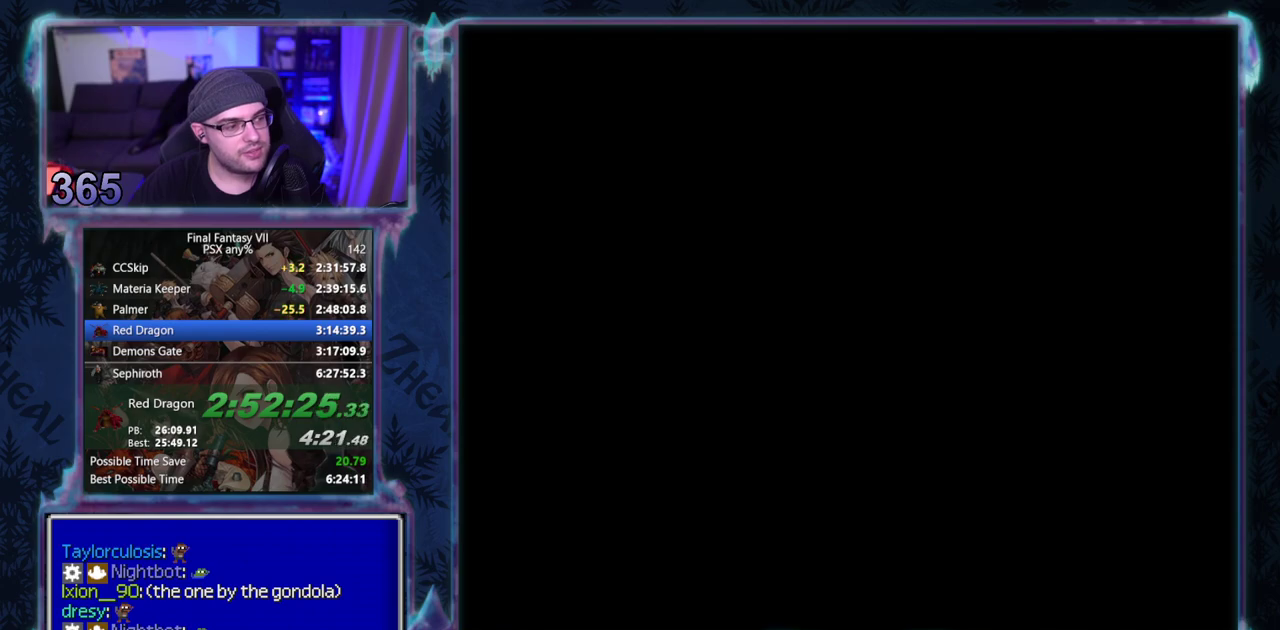
{"buttons": ["CROSS", "DPAD_UP", "DPAD_RIGHT"], "left_stick": "center", "events": [[433, "DPAD_UP", "down"]]}
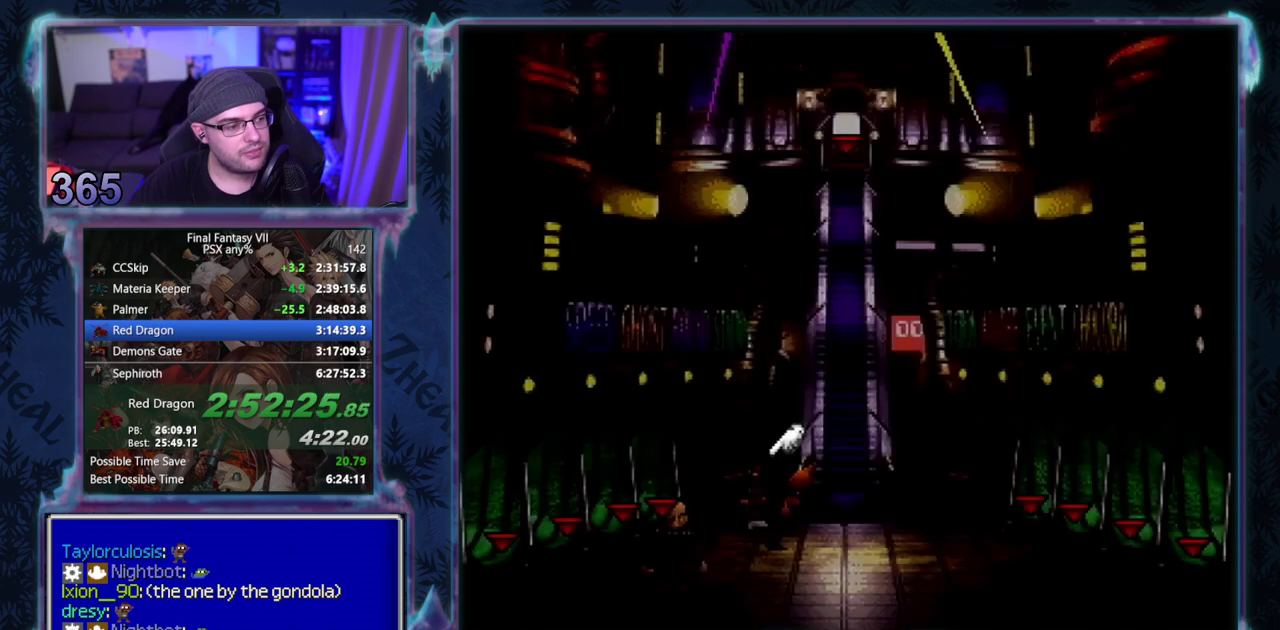
{"buttons": ["CROSS", "DPAD_UP"], "left_stick": "center", "events": [[100, "DPAD_RIGHT", "up"]]}
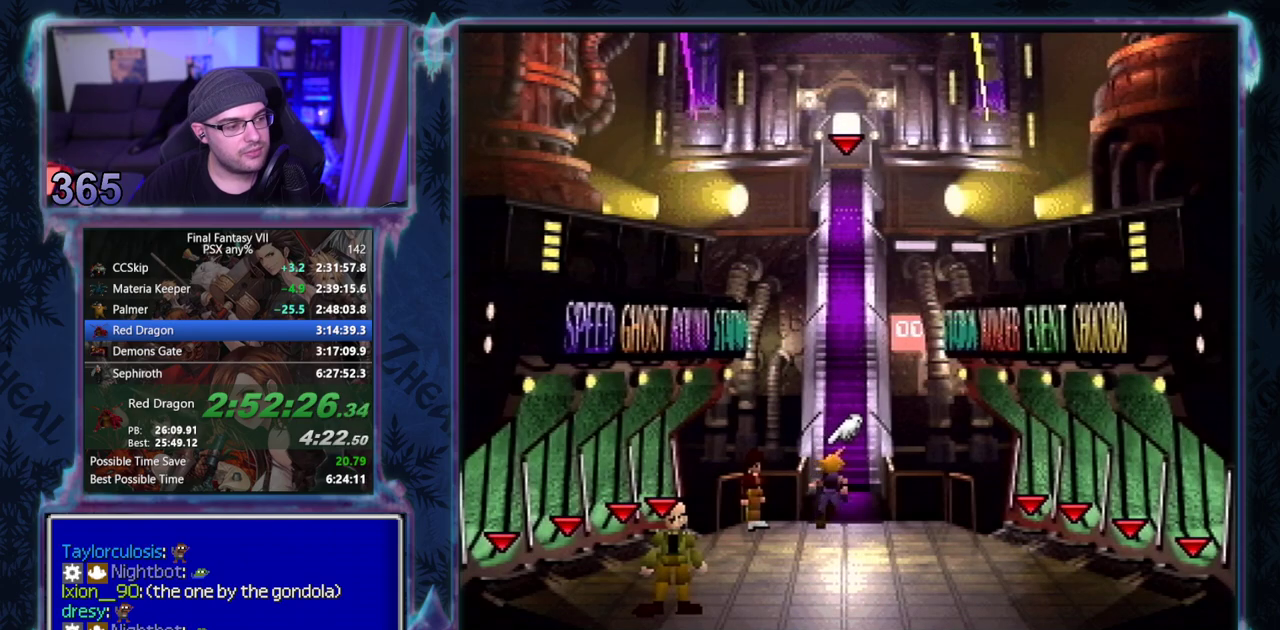
{"buttons": ["CROSS", "DPAD_UP"], "left_stick": "center", "events": []}
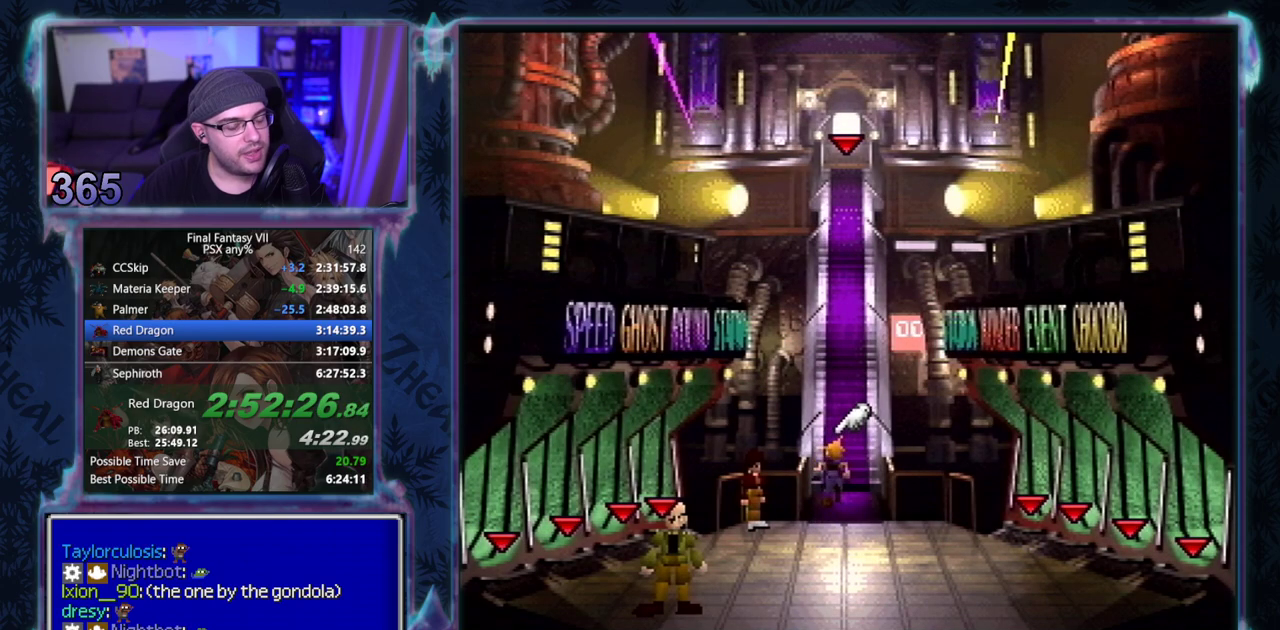
{"buttons": ["CROSS", "DPAD_UP"], "left_stick": "center", "events": []}
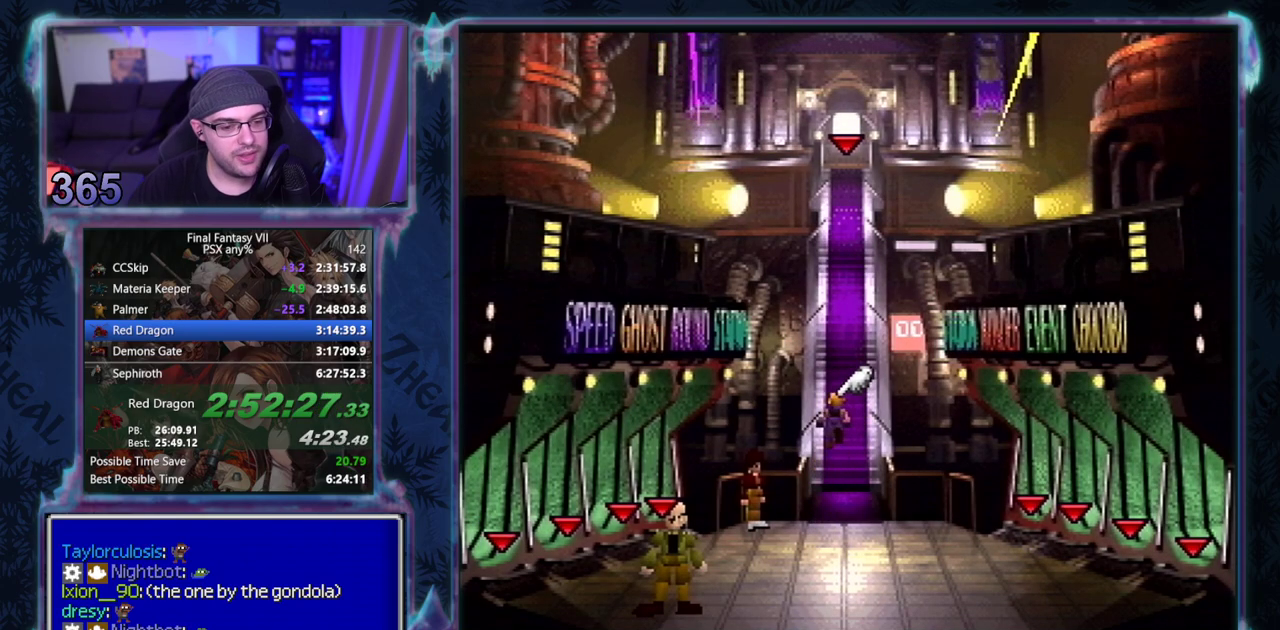
{"buttons": ["CROSS", "DPAD_UP"], "left_stick": "center", "events": []}
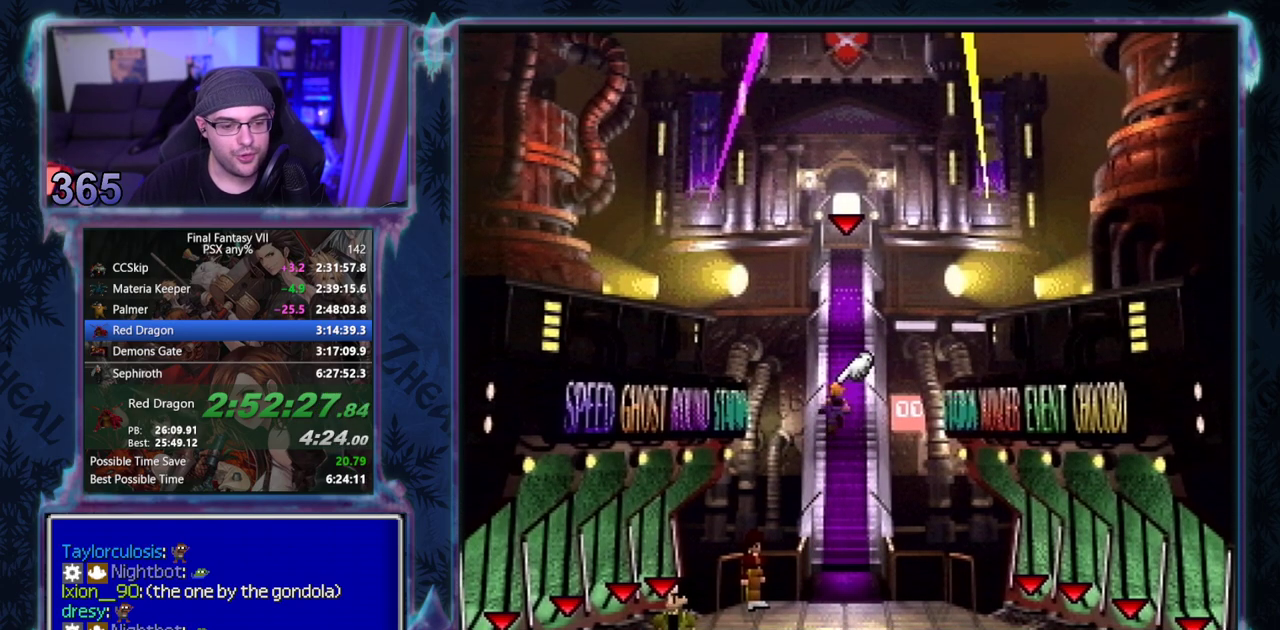
{"buttons": ["CROSS", "DPAD_UP"], "left_stick": "center", "events": []}
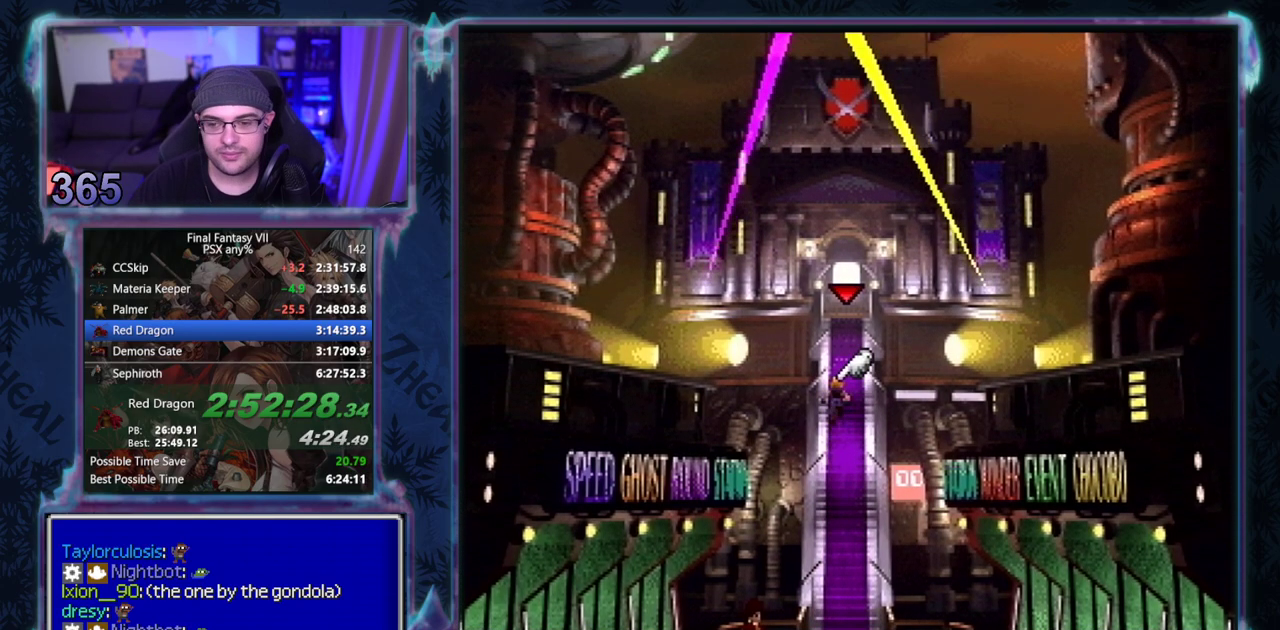
{"buttons": ["CROSS", "DPAD_UP"], "left_stick": "center", "events": []}
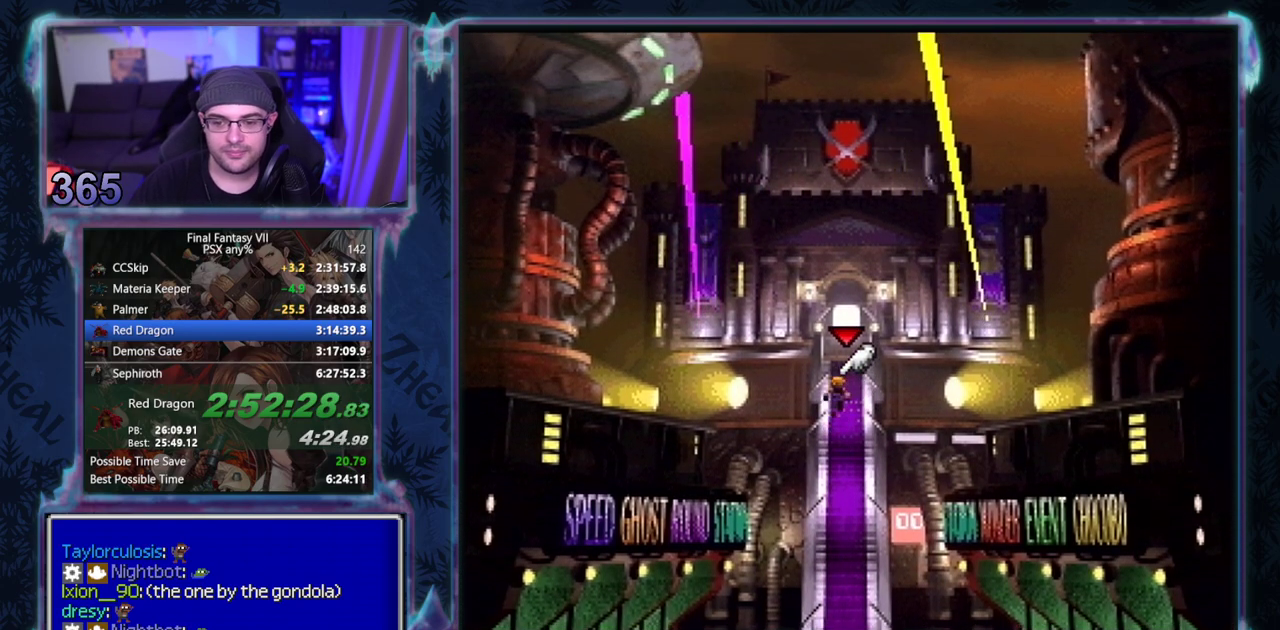
{"buttons": ["CROSS", "DPAD_UP"], "left_stick": "center", "events": []}
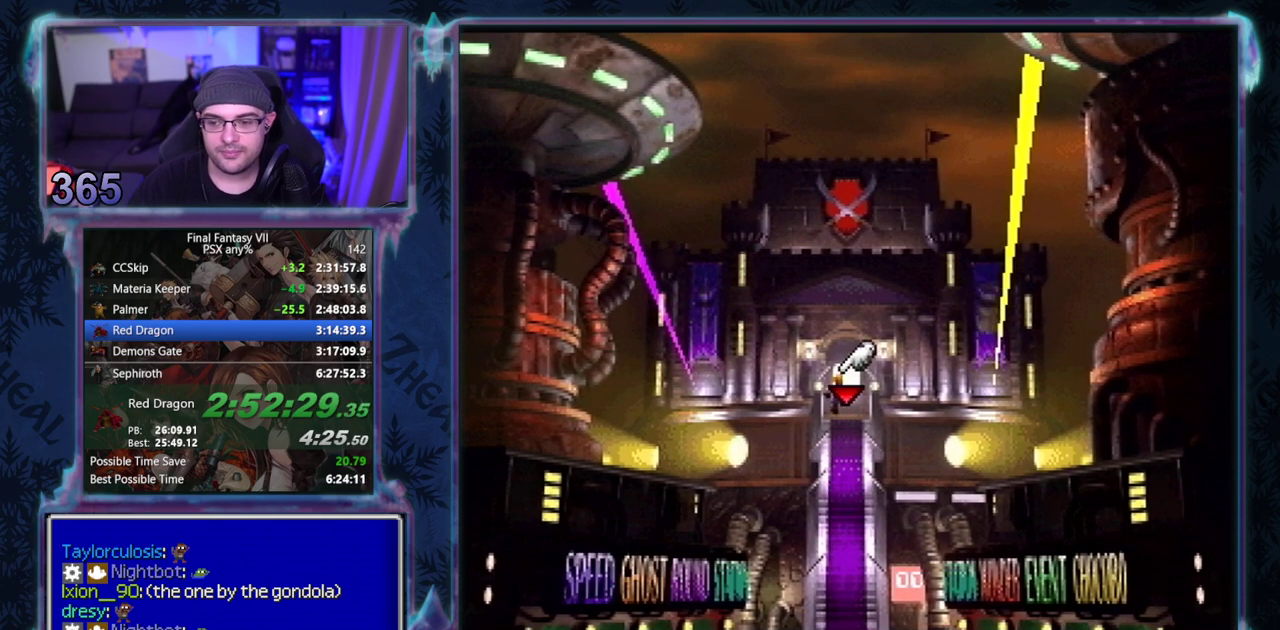
{"buttons": ["CROSS", "DPAD_UP"], "left_stick": "center", "events": []}
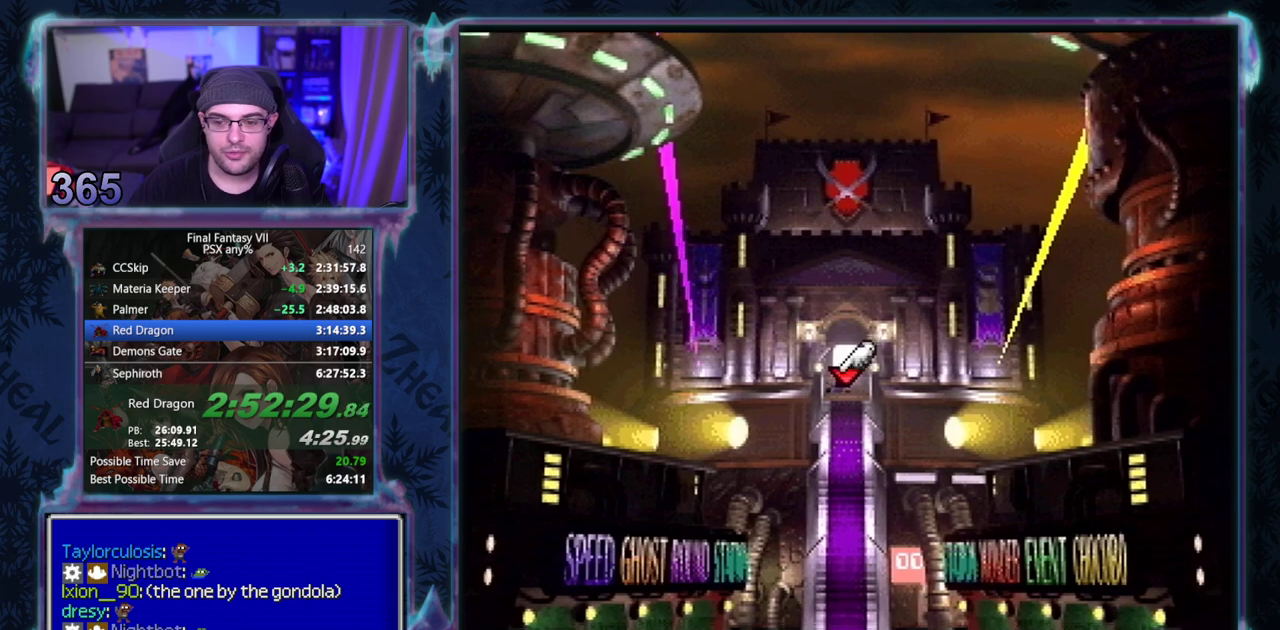
{"buttons": ["CROSS", "DPAD_UP"], "left_stick": "center", "events": []}